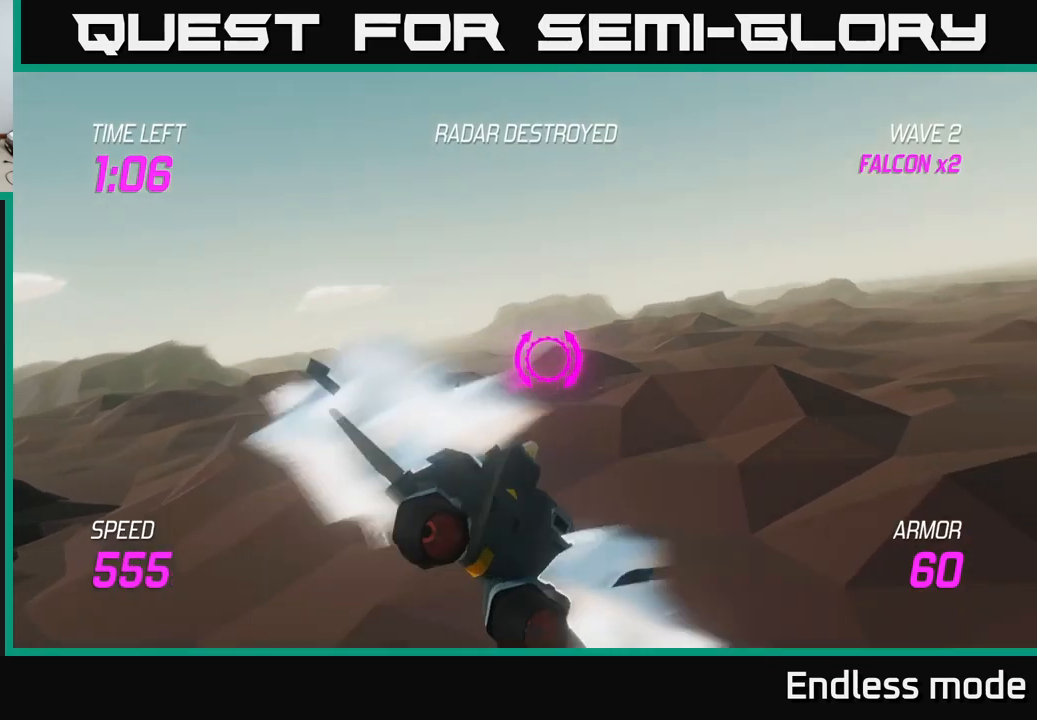
Gameplay with a controller (Xbox layout); each line is a JSON object with the inputs held at the frame after it. "events" lists button and stick changes between this image and that frame as [ms after this image, input, new state], when the widget could be followed in between.
{"buttons": ["L2"], "left_stick": "right", "right_stick": "center", "events": [[433, "L2", "down"]]}
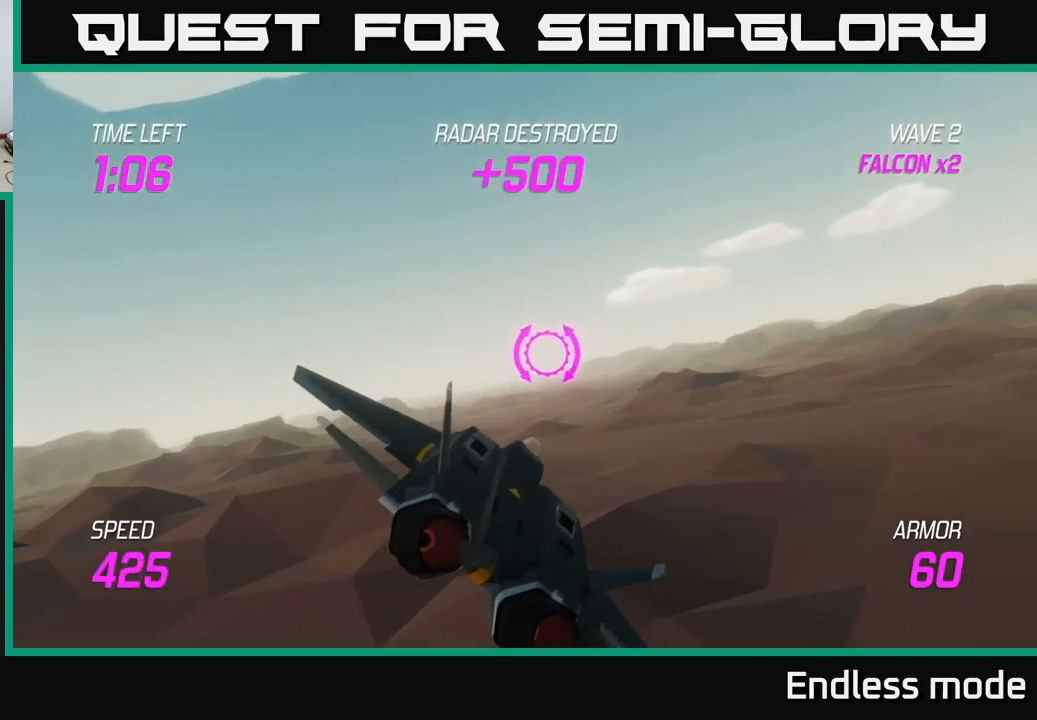
{"buttons": ["L2"], "left_stick": "right", "right_stick": "center", "events": []}
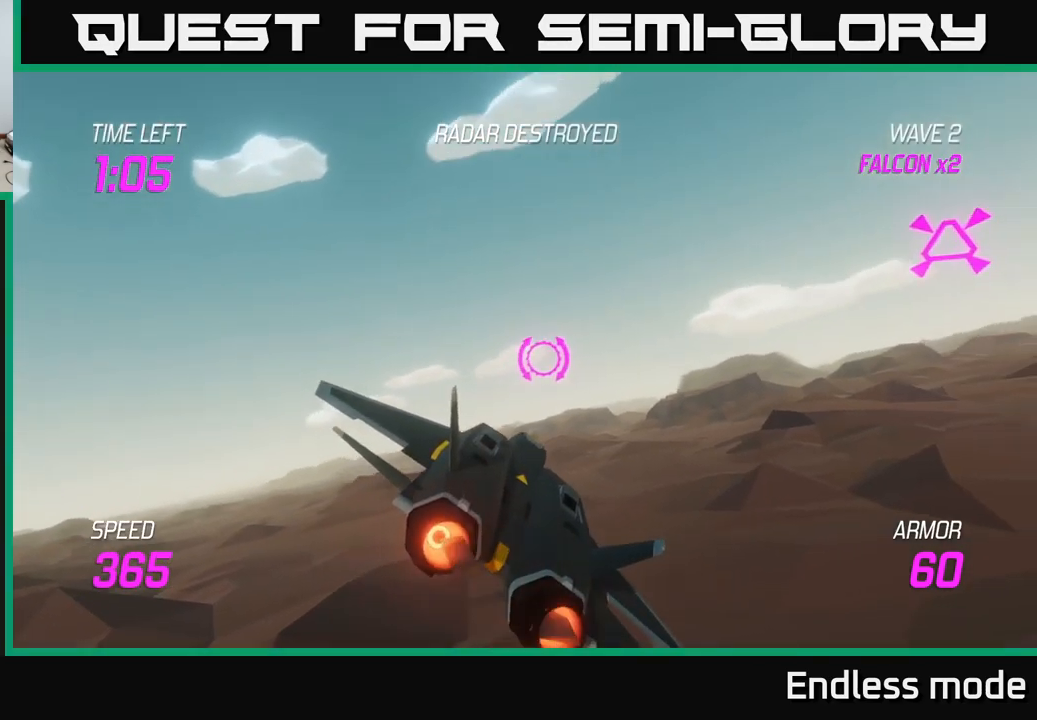
{"buttons": [], "left_stick": "right", "right_stick": "center", "events": [[16, "L2", "up"]]}
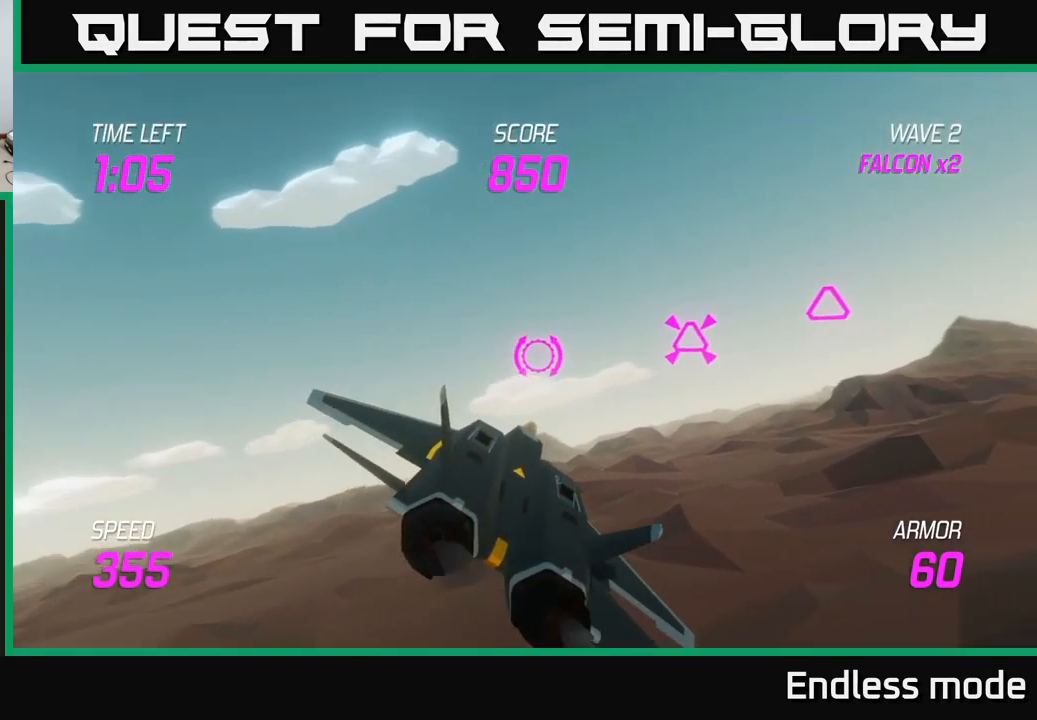
{"buttons": [], "left_stick": "right", "right_stick": "center", "events": [[33, "R2", "down"], [116, "R2", "up"], [183, "R2", "down"], [283, "R2", "up"]]}
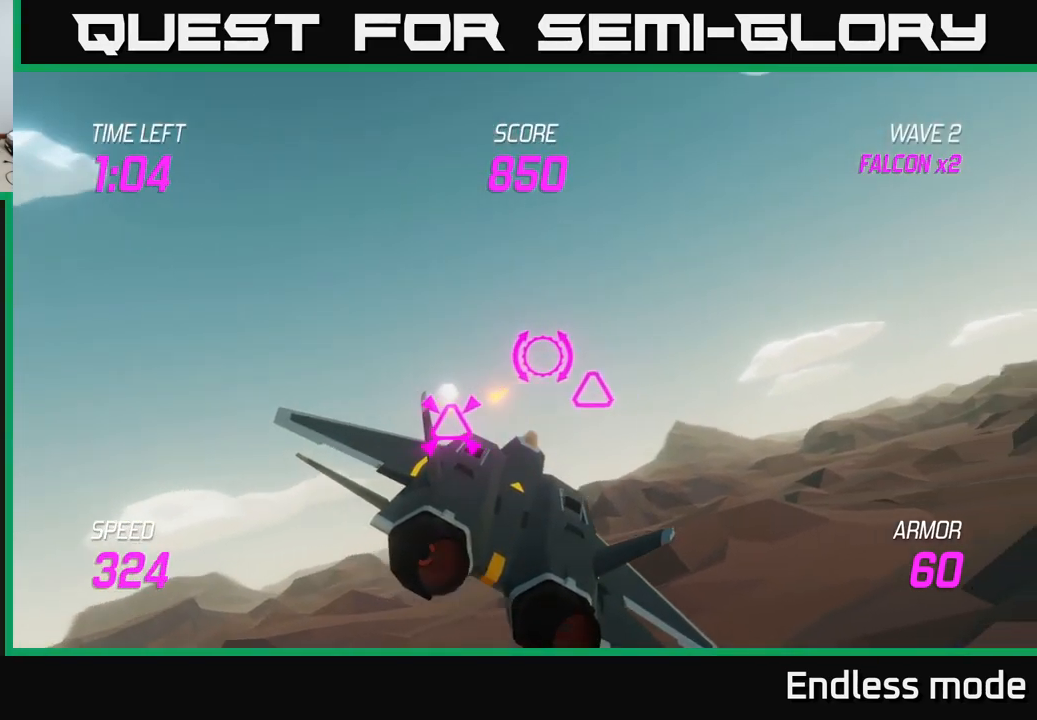
{"buttons": [], "left_stick": "left", "right_stick": "center", "events": [[50, "left_stick", "left"], [133, "left_stick", "down"], [183, "R2", "down"], [200, "left_stick", "right"], [300, "left_stick", "center"], [316, "R2", "up"], [383, "R2", "down"], [400, "left_stick", "left"], [483, "R2", "up"]]}
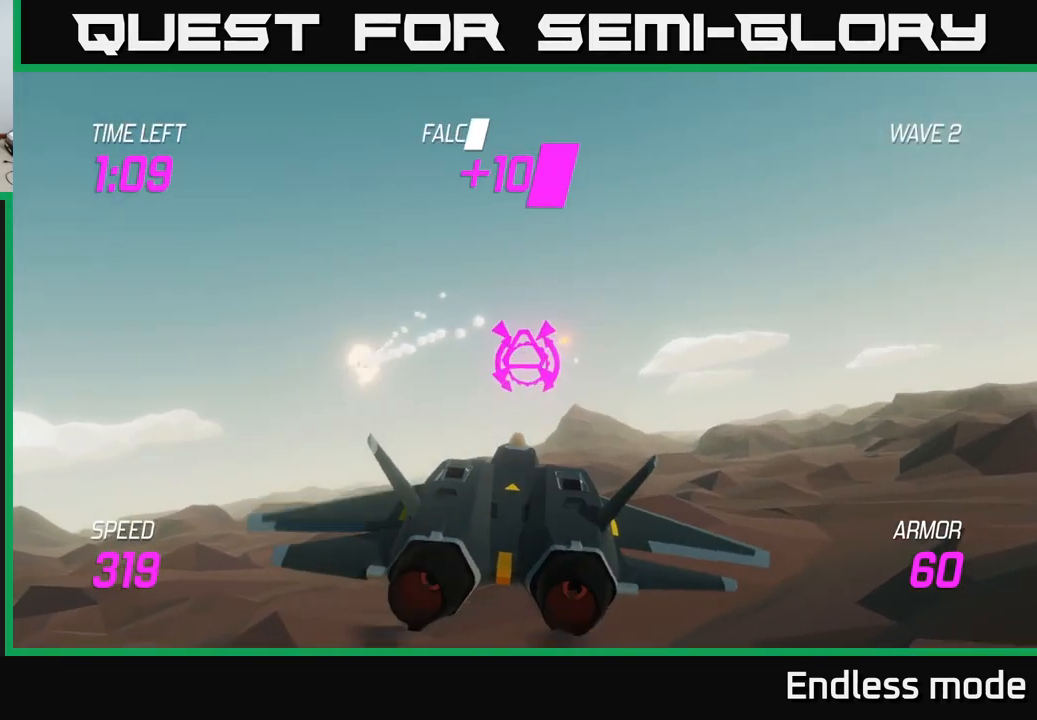
{"buttons": ["L2"], "left_stick": "right", "right_stick": "center", "events": [[83, "left_stick", "up-left"], [200, "L2", "down"], [266, "left_stick", "center"], [333, "left_stick", "right"]]}
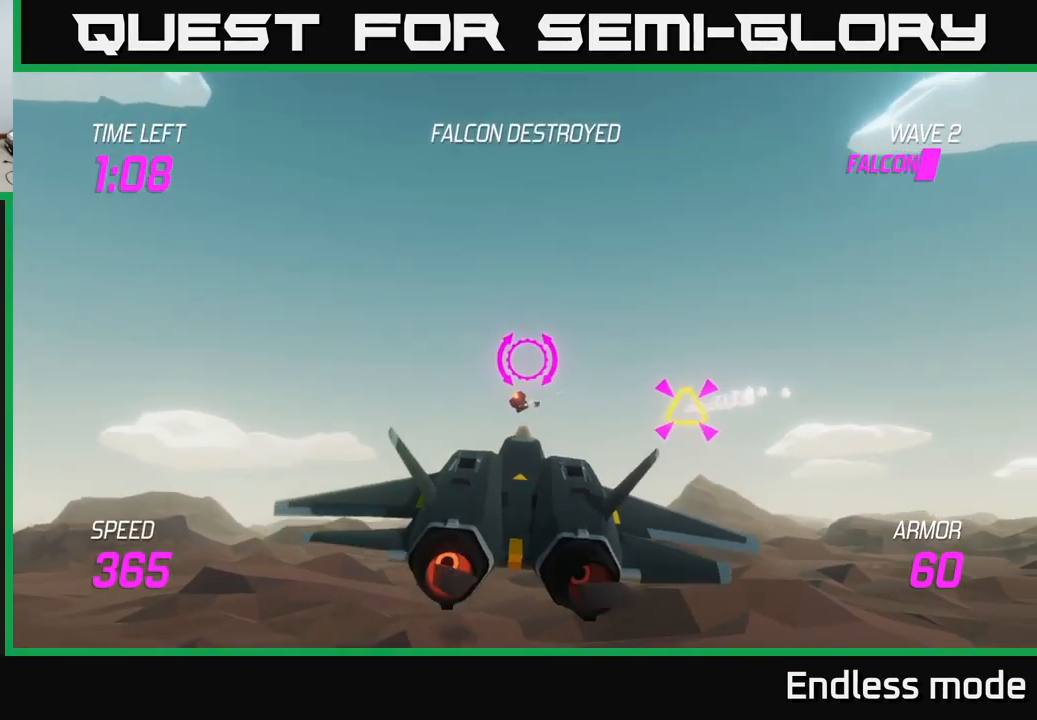
{"buttons": ["L2"], "left_stick": "down", "right_stick": "center", "events": [[16, "left_stick", "center"], [400, "left_stick", "down"]]}
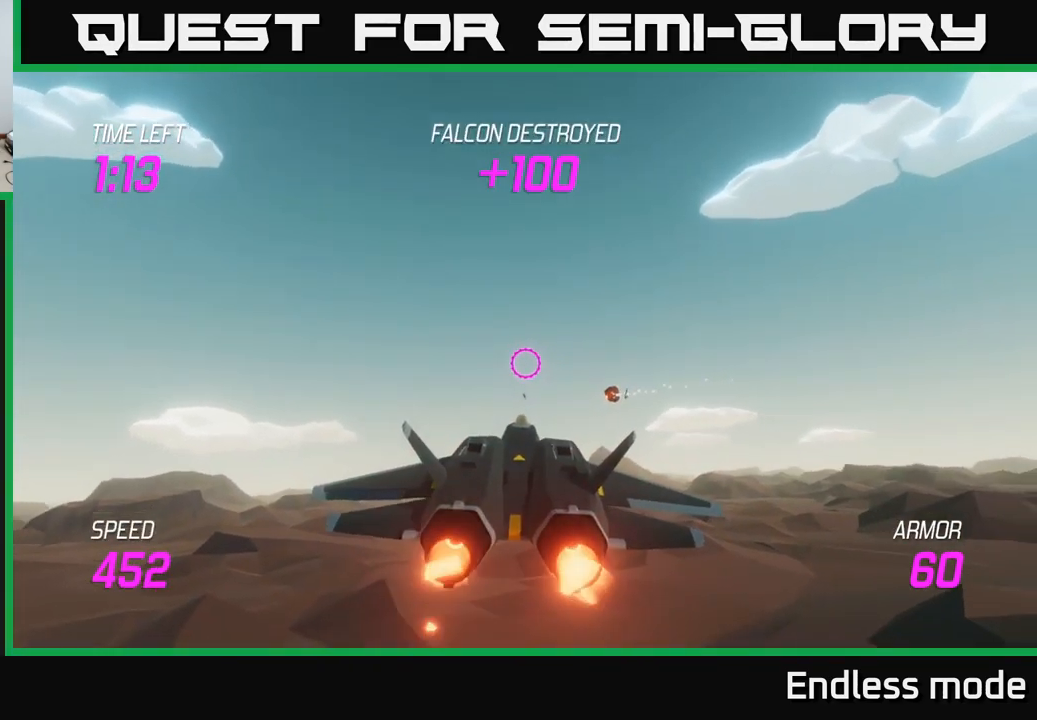
{"buttons": ["L2"], "left_stick": "center", "right_stick": "center", "events": [[183, "left_stick", "center"]]}
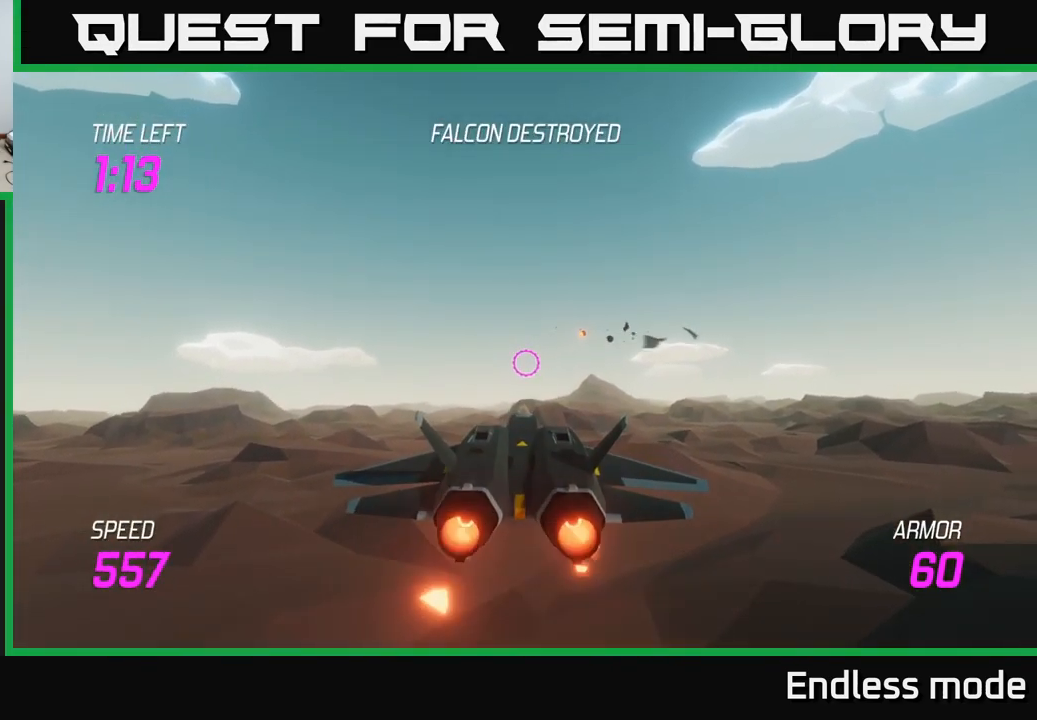
{"buttons": ["L2"], "left_stick": "center", "right_stick": "center", "events": []}
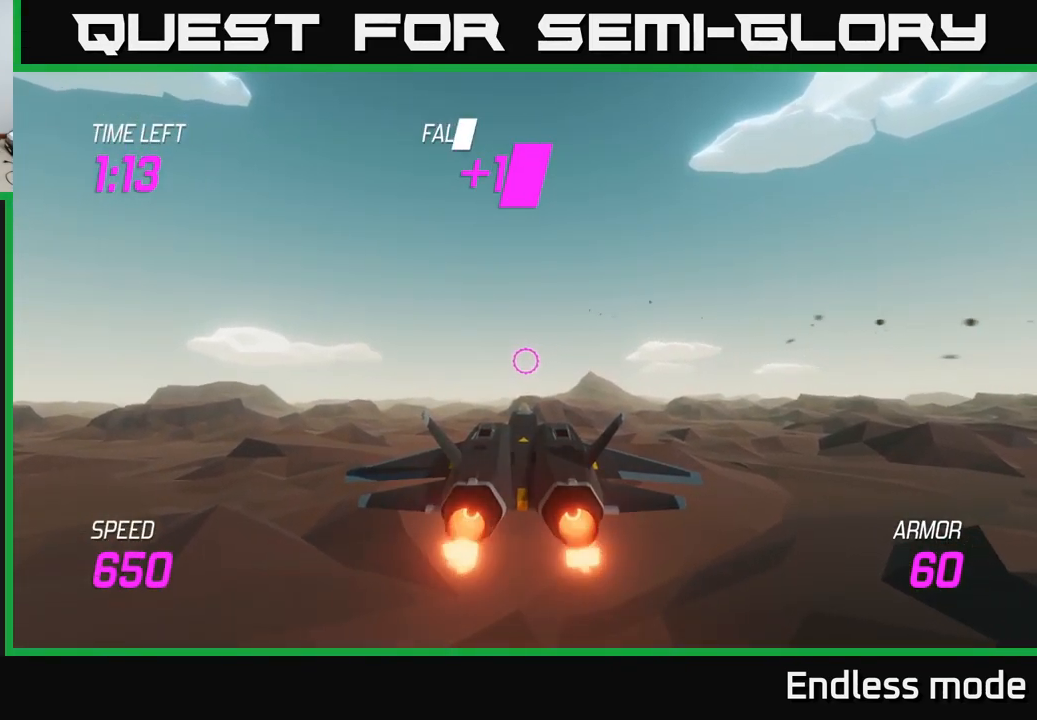
{"buttons": ["L2"], "left_stick": "center", "right_stick": "center", "events": [[16, "left_stick", "down"], [367, "left_stick", "center"]]}
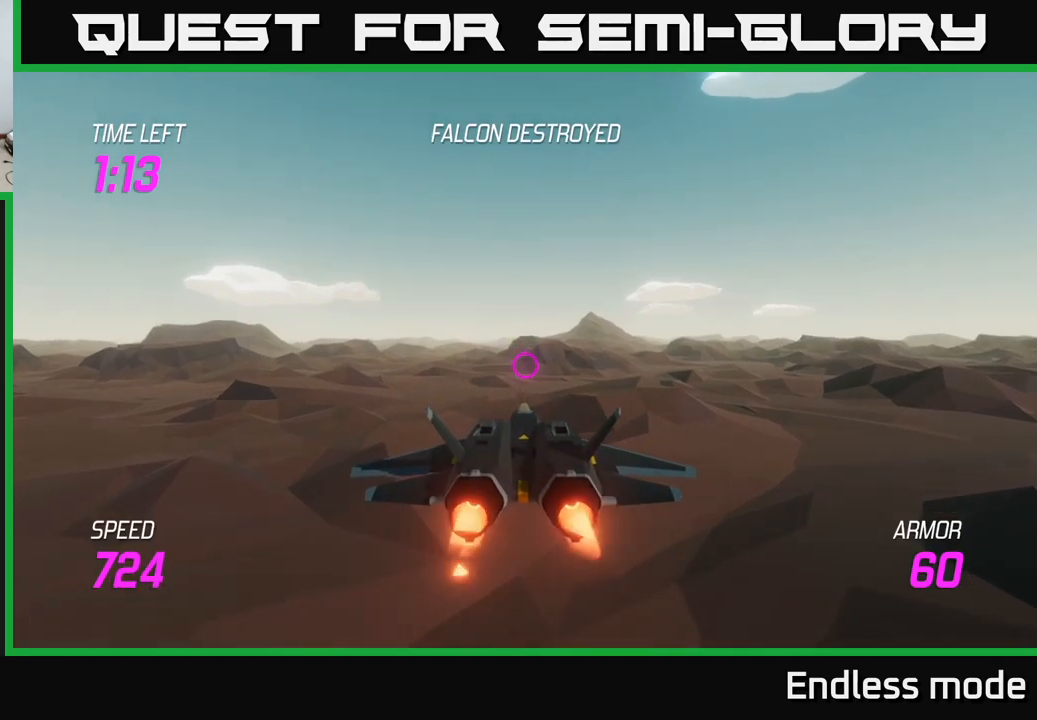
{"buttons": ["L2"], "left_stick": "center", "right_stick": "center", "events": []}
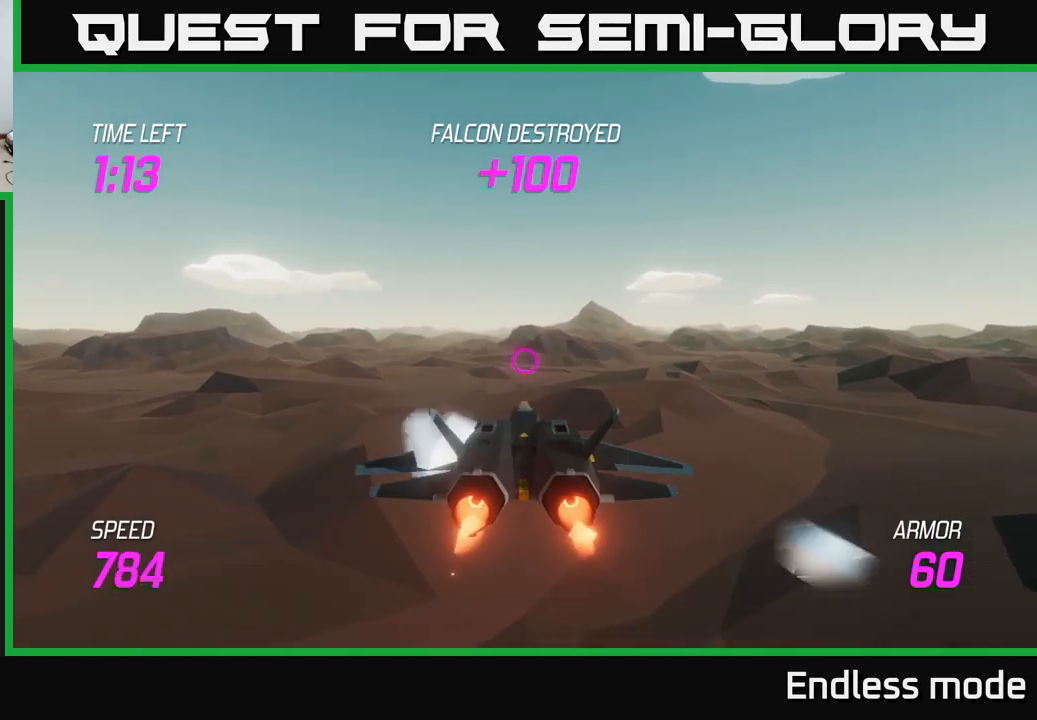
{"buttons": ["L2"], "left_stick": "center", "right_stick": "center", "events": []}
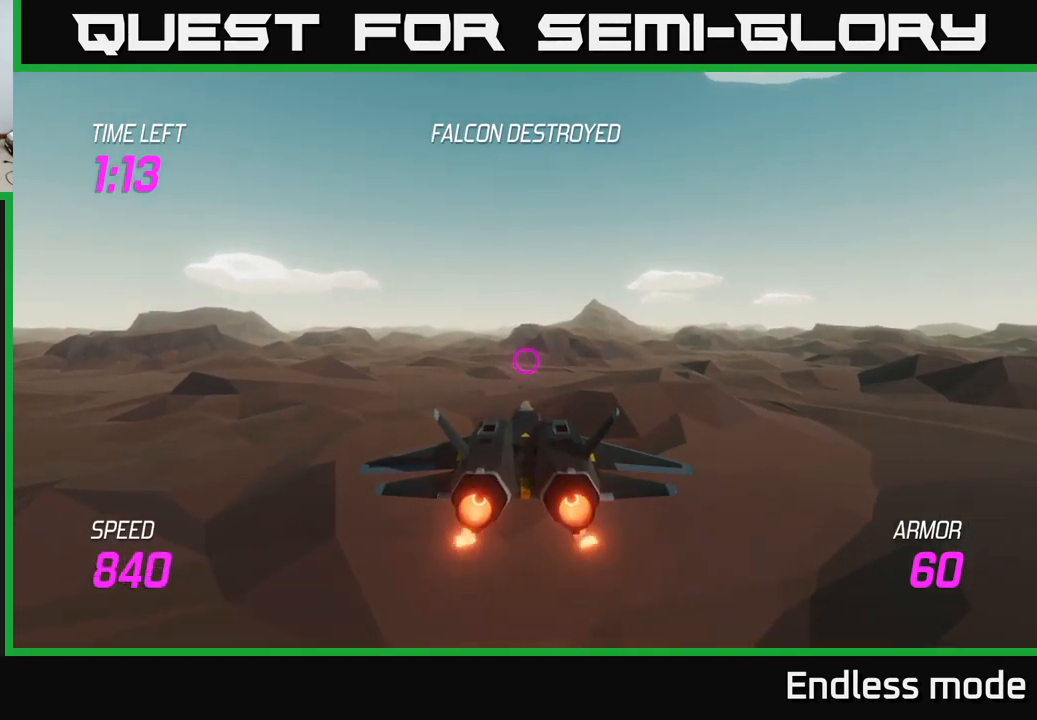
{"buttons": [], "left_stick": "center", "right_stick": "center", "events": [[200, "L2", "up"], [200, "left_stick", "up"], [400, "left_stick", "center"]]}
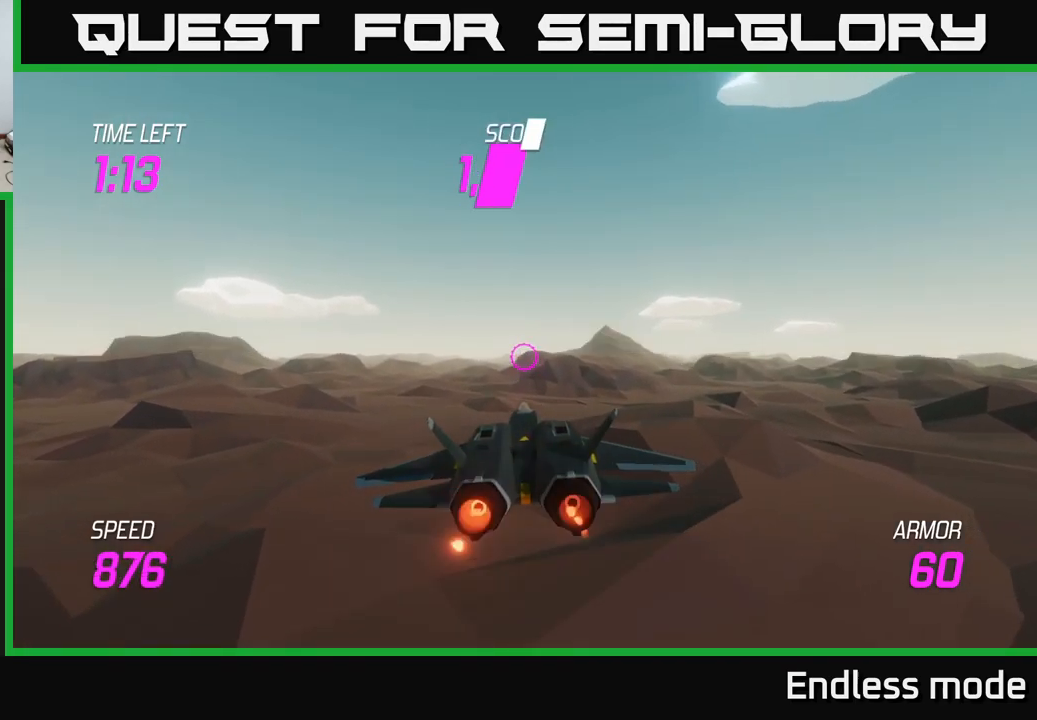
{"buttons": [], "left_stick": "center", "right_stick": "center", "events": []}
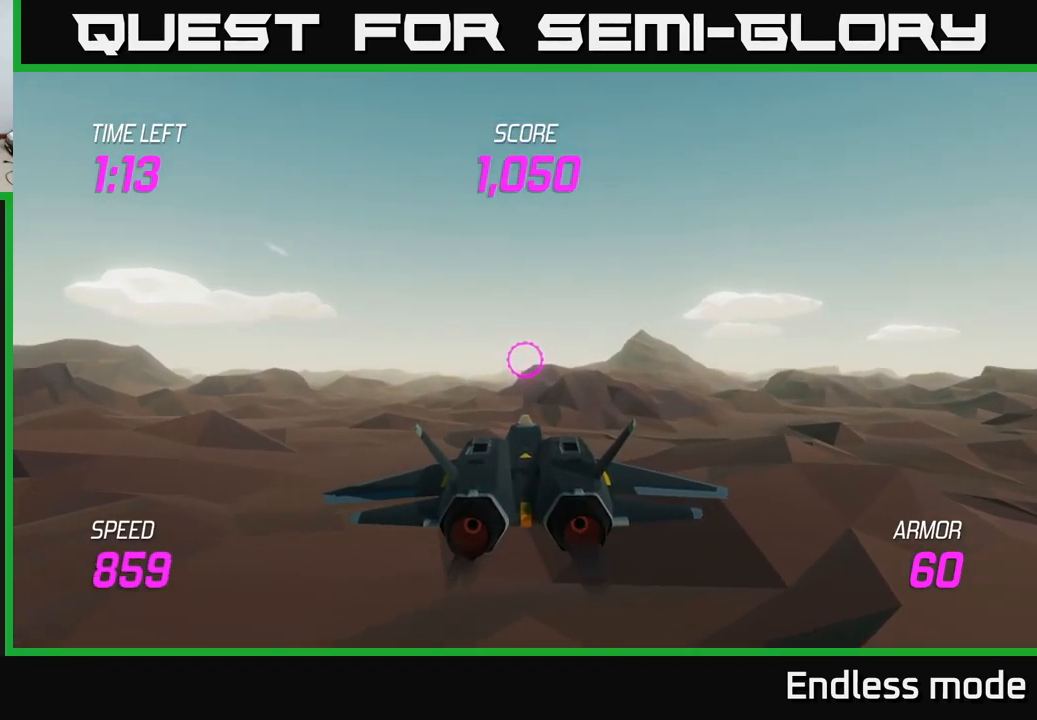
{"buttons": [], "left_stick": "right", "right_stick": "center", "events": [[467, "left_stick", "right"]]}
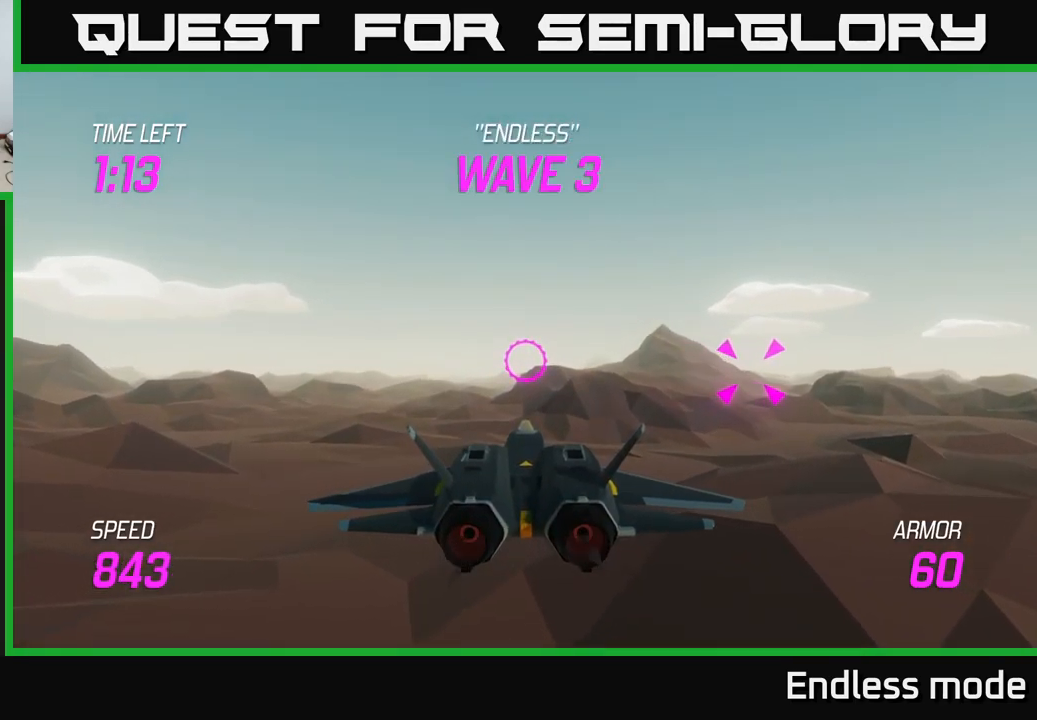
{"buttons": ["R2"], "left_stick": "right", "right_stick": "center", "events": [[483, "R2", "down"]]}
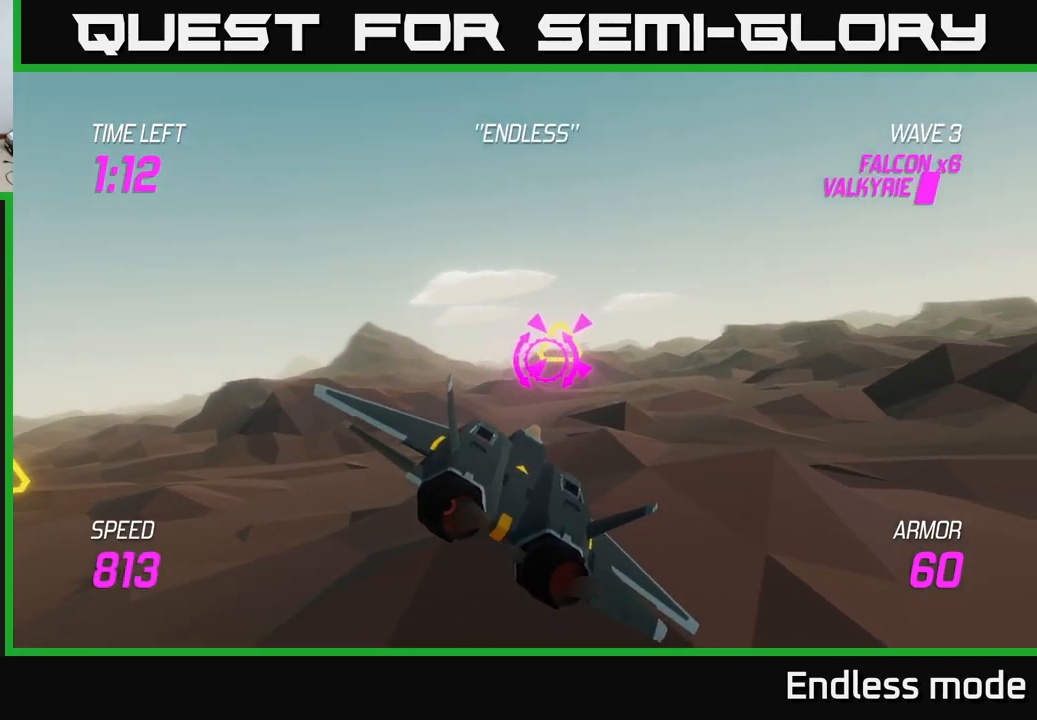
{"buttons": [], "left_stick": "up-left", "right_stick": "center", "events": [[33, "left_stick", "left"], [50, "R2", "up"], [117, "R2", "down"], [200, "R2", "up"], [417, "left_stick", "up-left"]]}
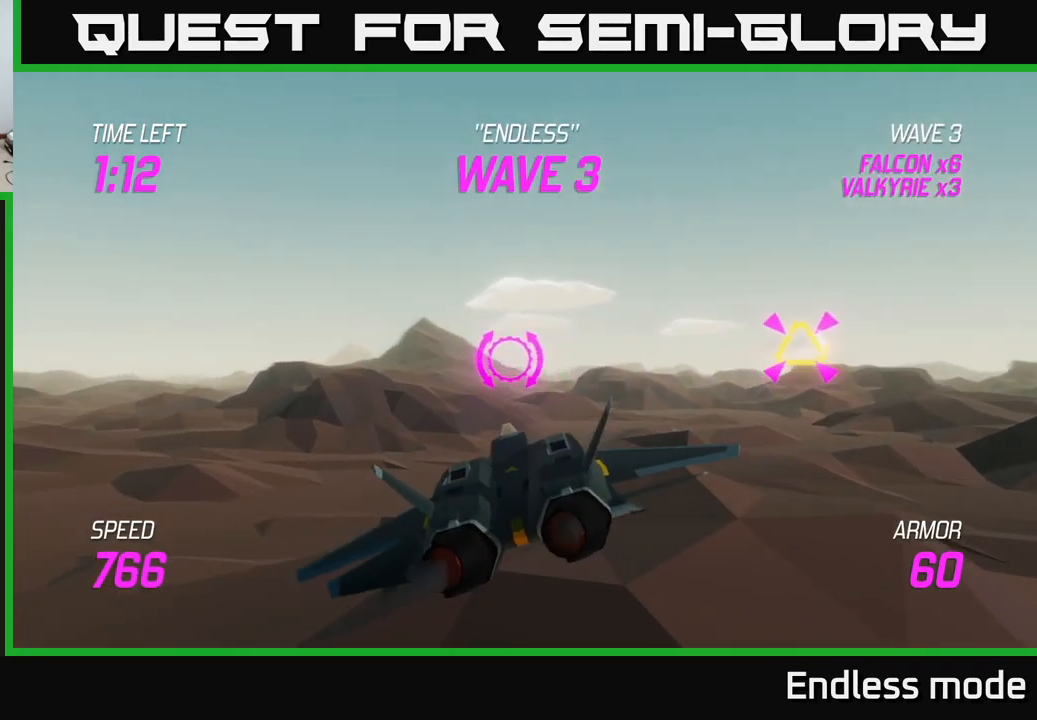
{"buttons": [], "left_stick": "right", "right_stick": "center", "events": [[283, "left_stick", "down"], [350, "left_stick", "right"]]}
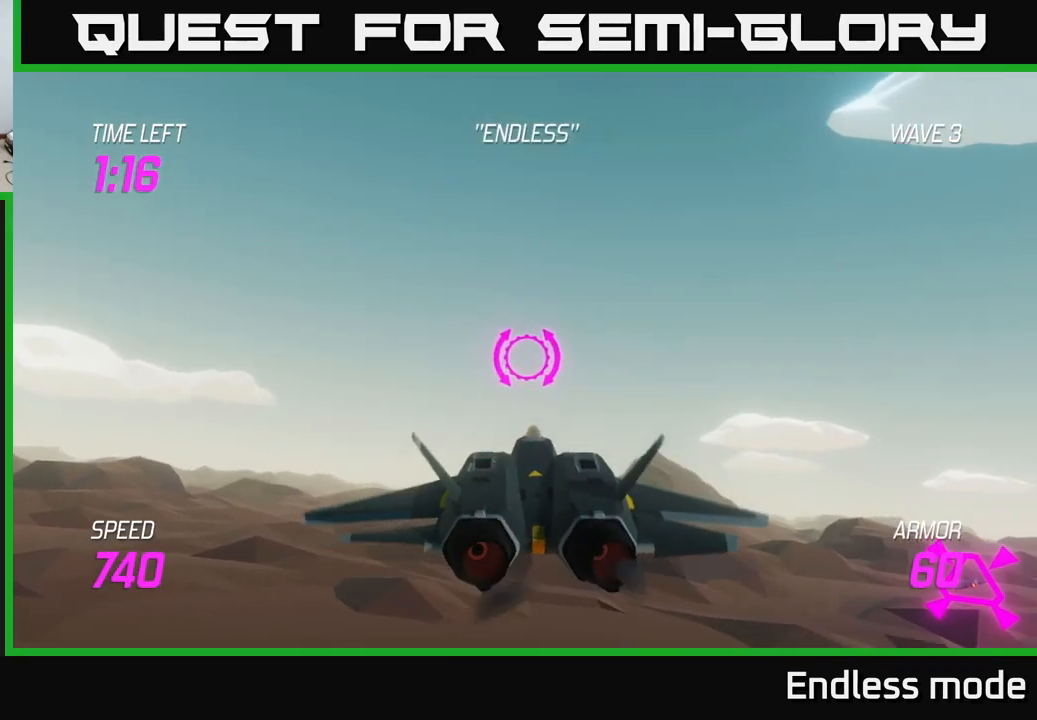
{"buttons": ["R2"], "left_stick": "center", "right_stick": "center", "events": [[467, "left_stick", "center"], [500, "R2", "down"]]}
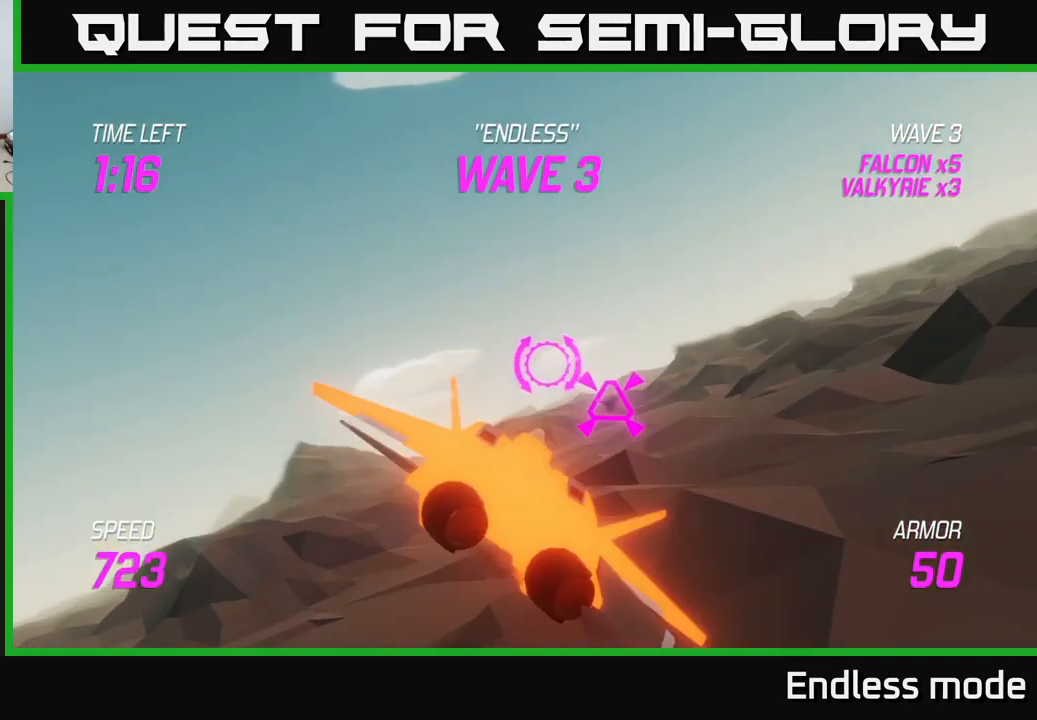
{"buttons": [], "left_stick": "left", "right_stick": "center", "events": [[83, "R2", "up"], [167, "R2", "down"], [167, "left_stick", "left"], [233, "R2", "up"]]}
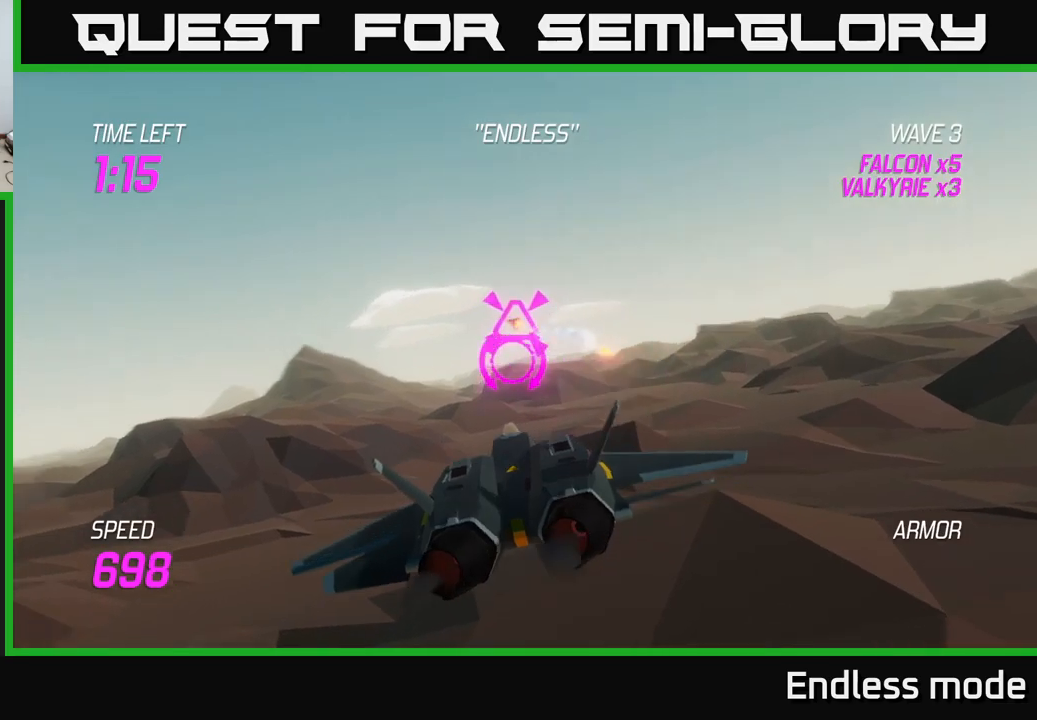
{"buttons": [], "left_stick": "left", "right_stick": "center", "events": [[134, "left_stick", "up"], [267, "left_stick", "up-right"], [384, "left_stick", "center"], [484, "left_stick", "left"]]}
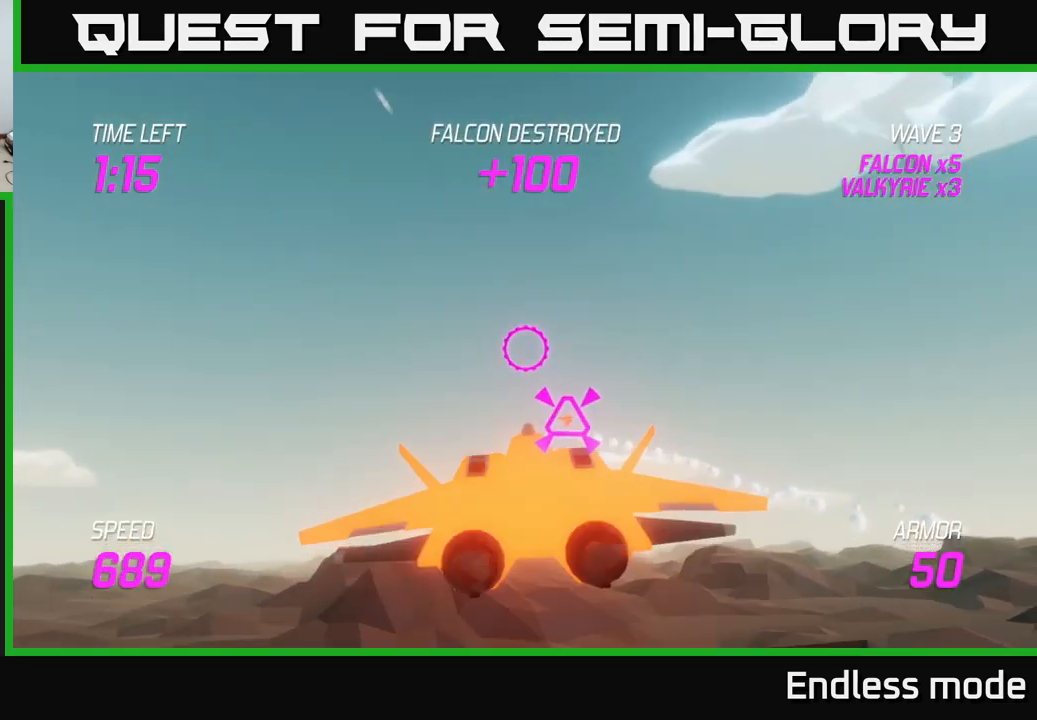
{"buttons": [], "left_stick": "center", "right_stick": "center", "events": [[67, "R2", "down"], [117, "left_stick", "down-left"], [134, "R2", "up"], [400, "left_stick", "down-right"], [484, "left_stick", "center"]]}
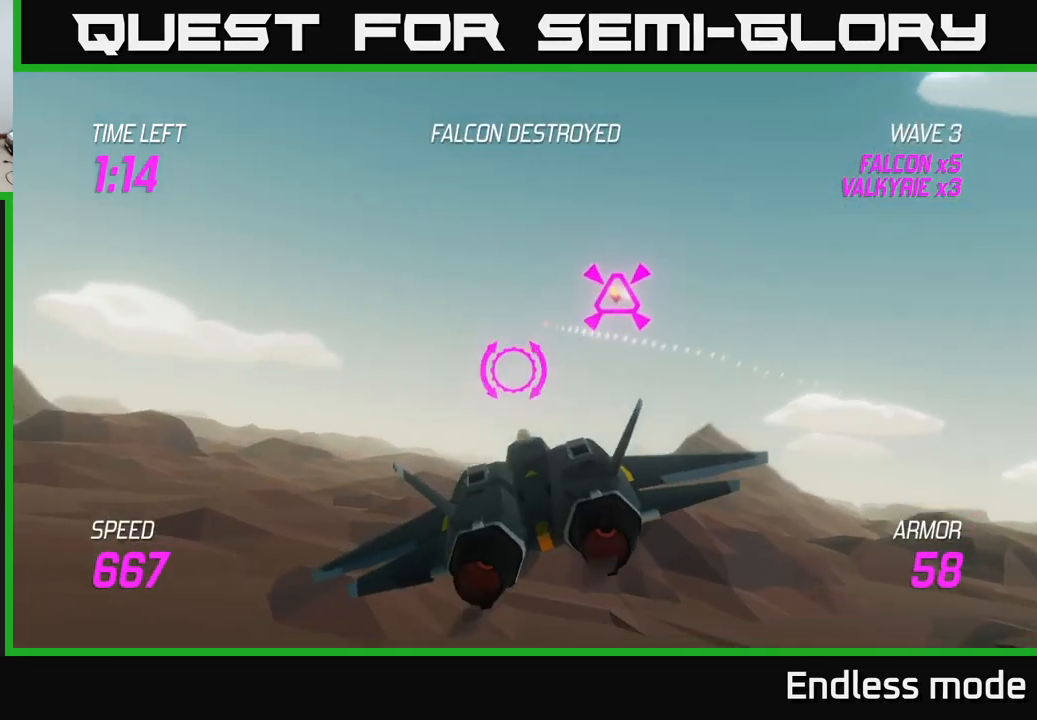
{"buttons": [], "left_stick": "center", "right_stick": "center", "events": []}
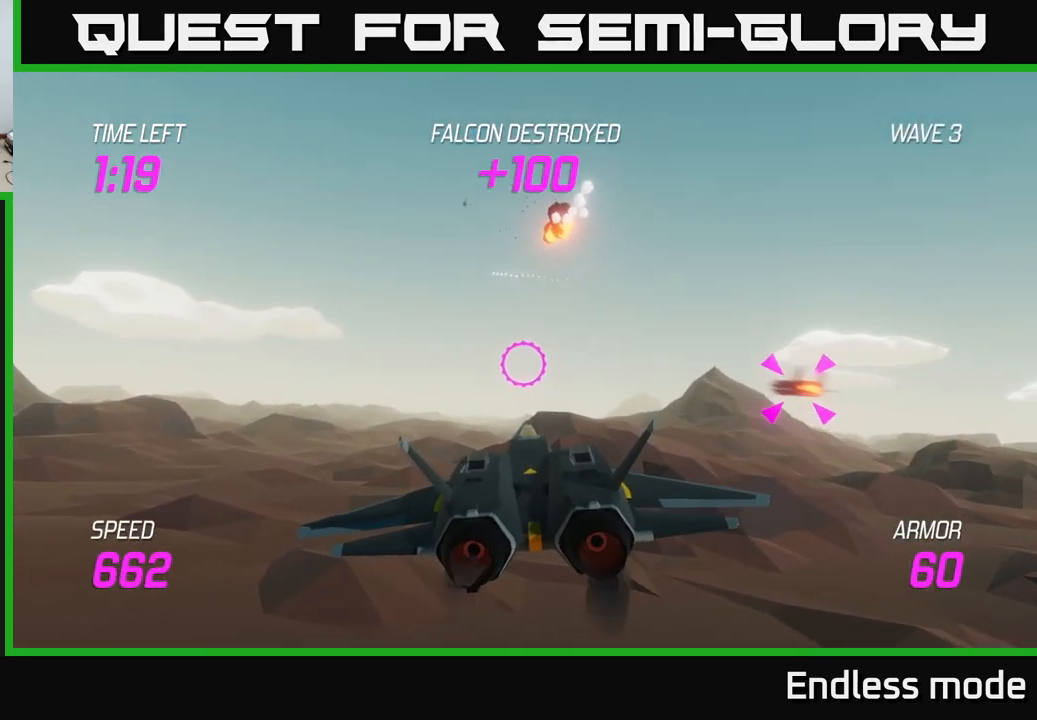
{"buttons": [], "left_stick": "left", "right_stick": "center", "events": [[84, "left_stick", "down-right"], [300, "left_stick", "left"]]}
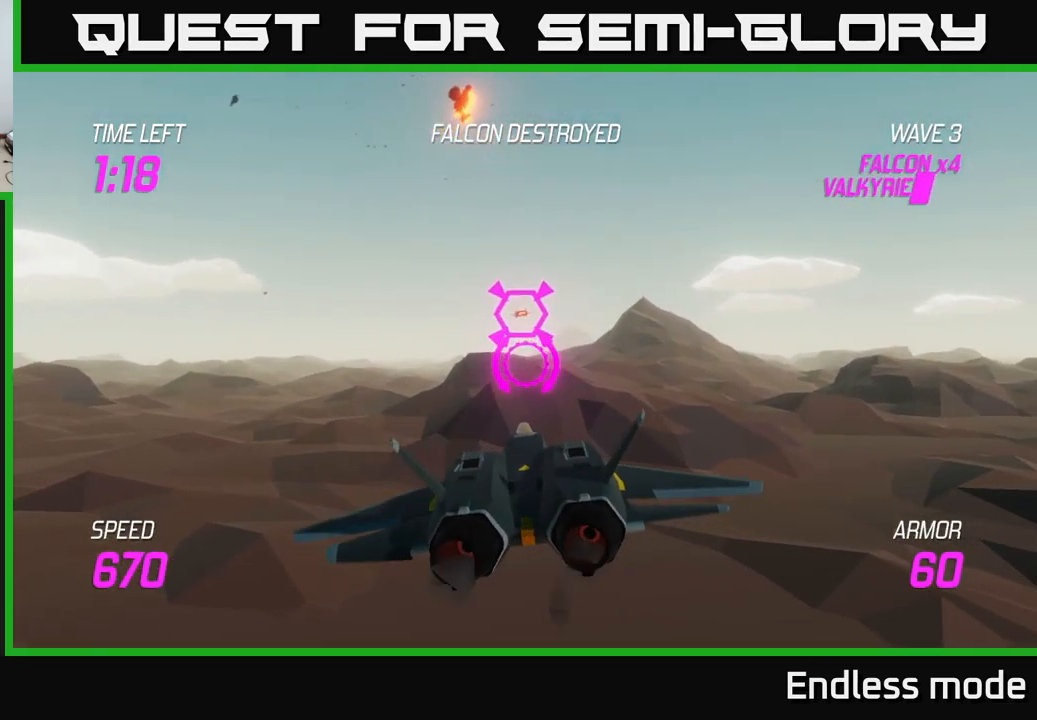
{"buttons": ["R2"], "left_stick": "center", "right_stick": "center", "events": [[84, "R2", "down"], [84, "left_stick", "center"], [167, "R2", "up"], [234, "left_stick", "right"], [250, "R2", "down"], [367, "R2", "up"], [367, "left_stick", "center"], [467, "R2", "down"]]}
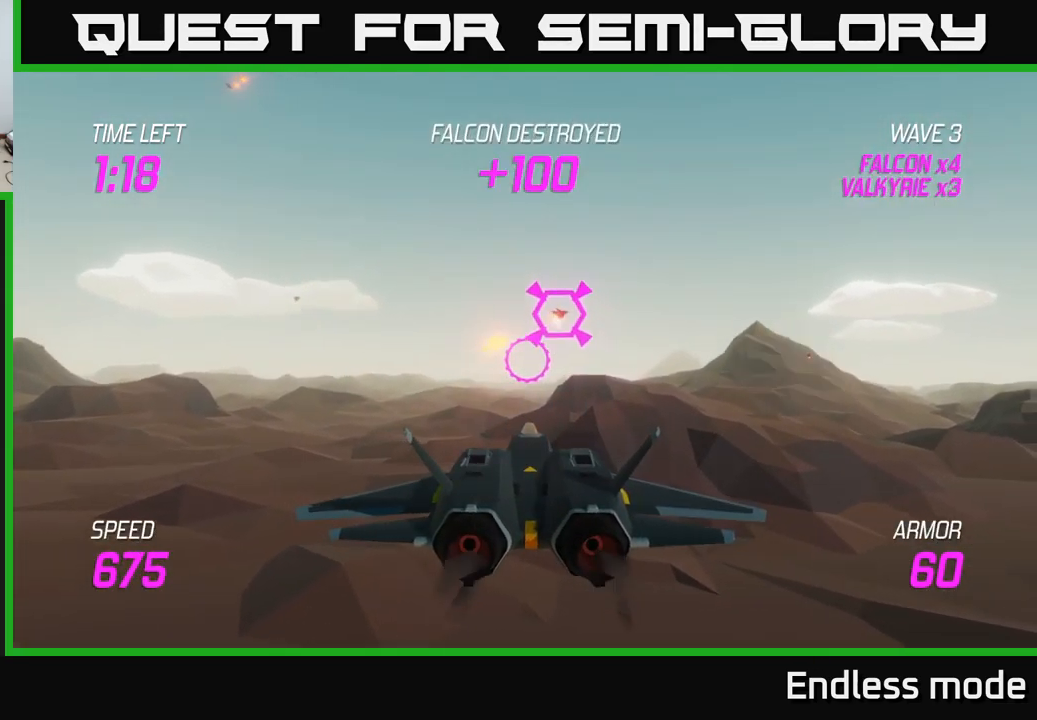
{"buttons": [], "left_stick": "up", "right_stick": "center", "events": [[50, "left_stick", "up-left"], [84, "R2", "up"], [167, "left_stick", "center"], [200, "R2", "down"], [300, "R2", "up"], [384, "R2", "down"], [384, "left_stick", "up"], [484, "R2", "up"]]}
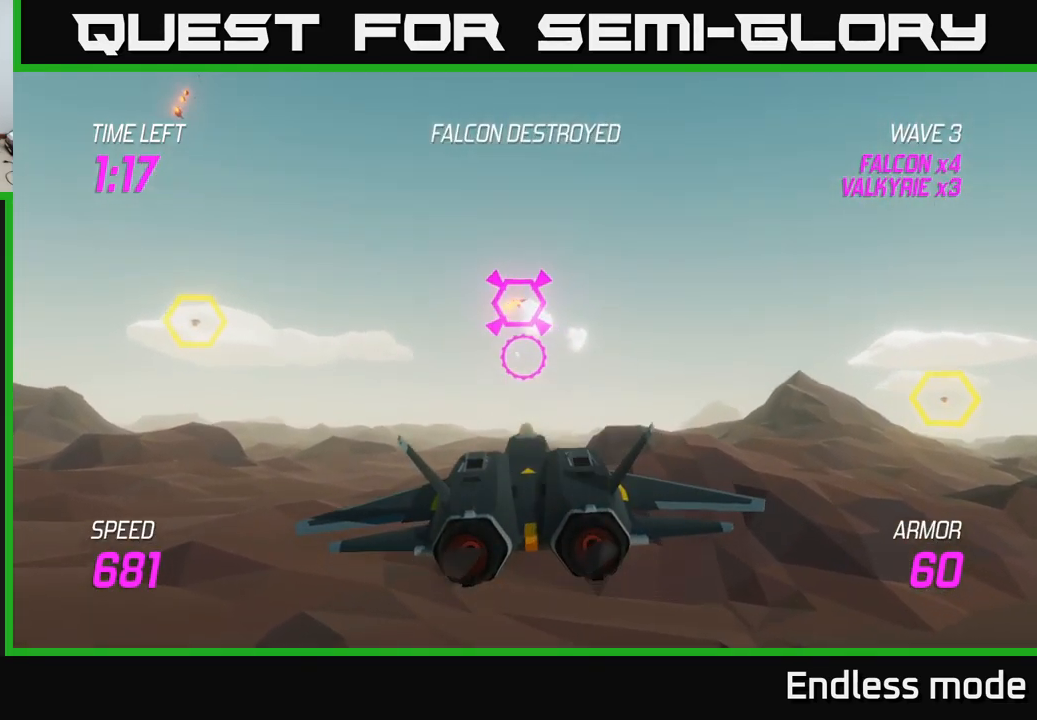
{"buttons": ["L2"], "left_stick": "left", "right_stick": "center", "events": [[50, "left_stick", "left"], [434, "L2", "down"]]}
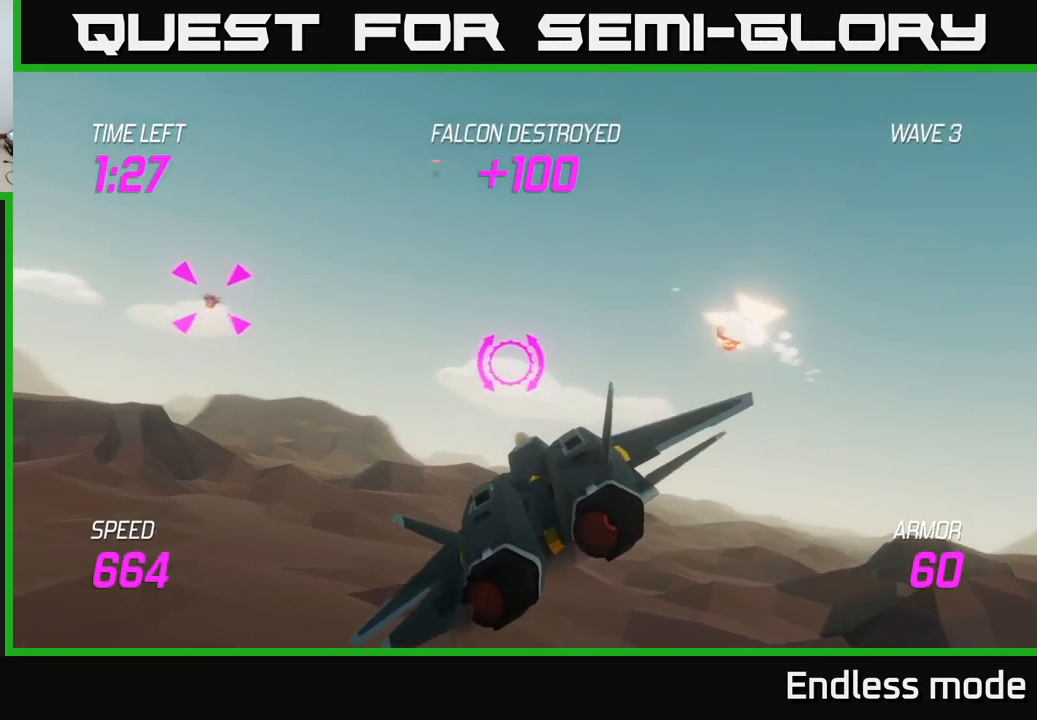
{"buttons": [], "left_stick": "right", "right_stick": "center", "events": [[50, "L2", "up"], [84, "left_stick", "right"], [134, "L2", "down"], [234, "L2", "up"]]}
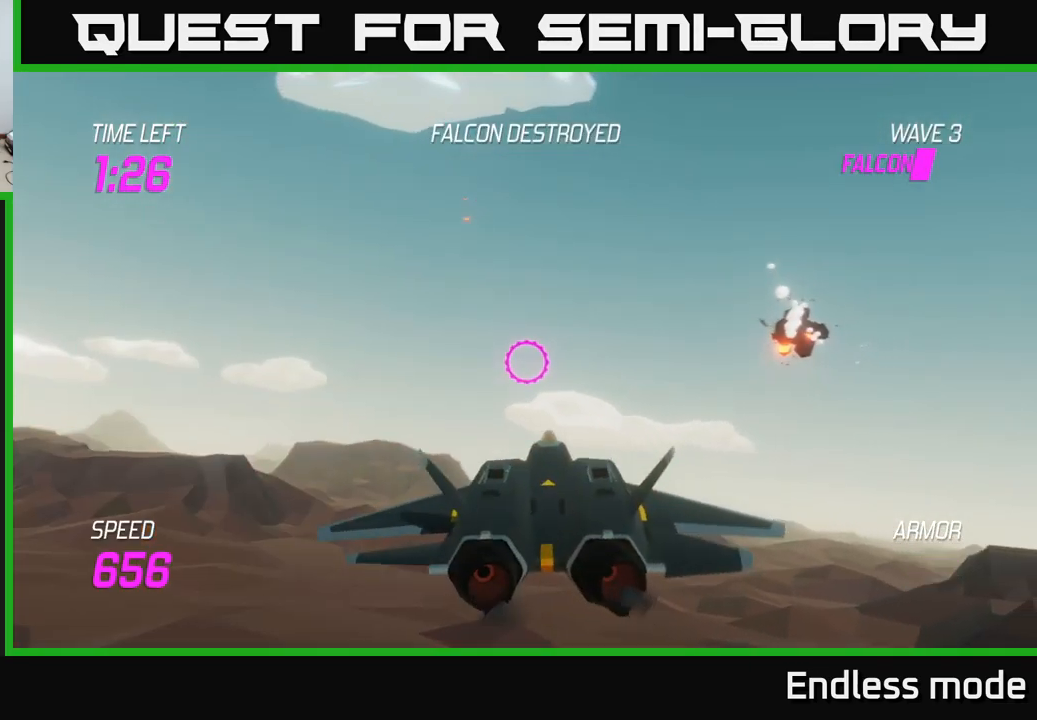
{"buttons": [], "left_stick": "right", "right_stick": "center", "events": []}
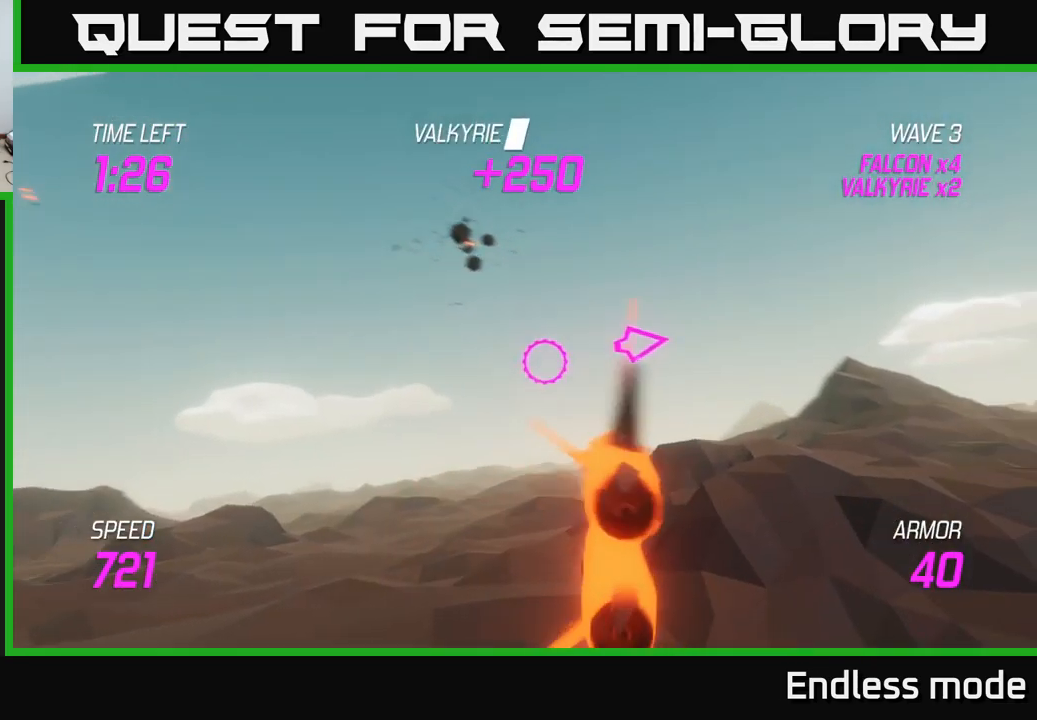
{"buttons": [], "left_stick": "right", "right_stick": "center", "events": []}